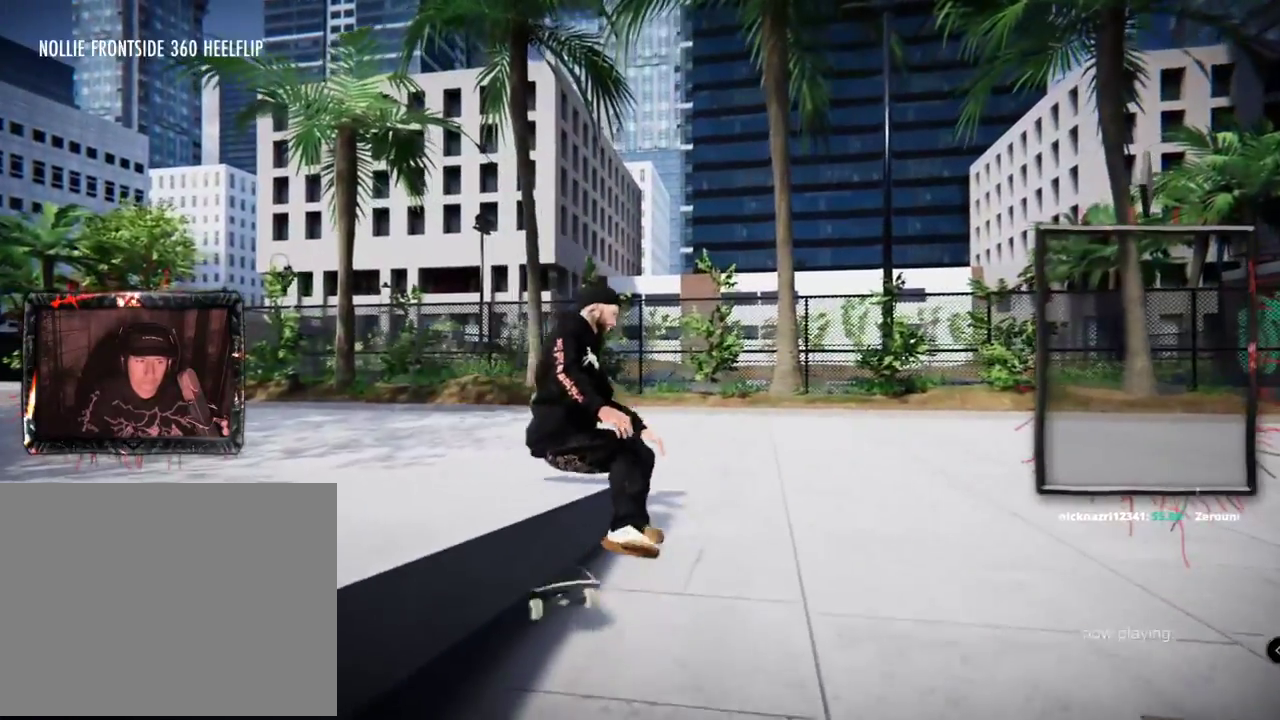
Gameplay with a controller (Xbox layout); each line is a JSON object with the inputs held at the frame after it. "events" lists button and stick changes between this image and that frame as [ms after this image, input, new state], when the widget could be followed in between. Not read: L3 R3.
{"buttons": ["DPAD_UP"], "left_stick": "center", "right_stick": "center", "events": [[350, "DPAD_UP", "down"], [367, "A", "down"], [433, "A", "up"]]}
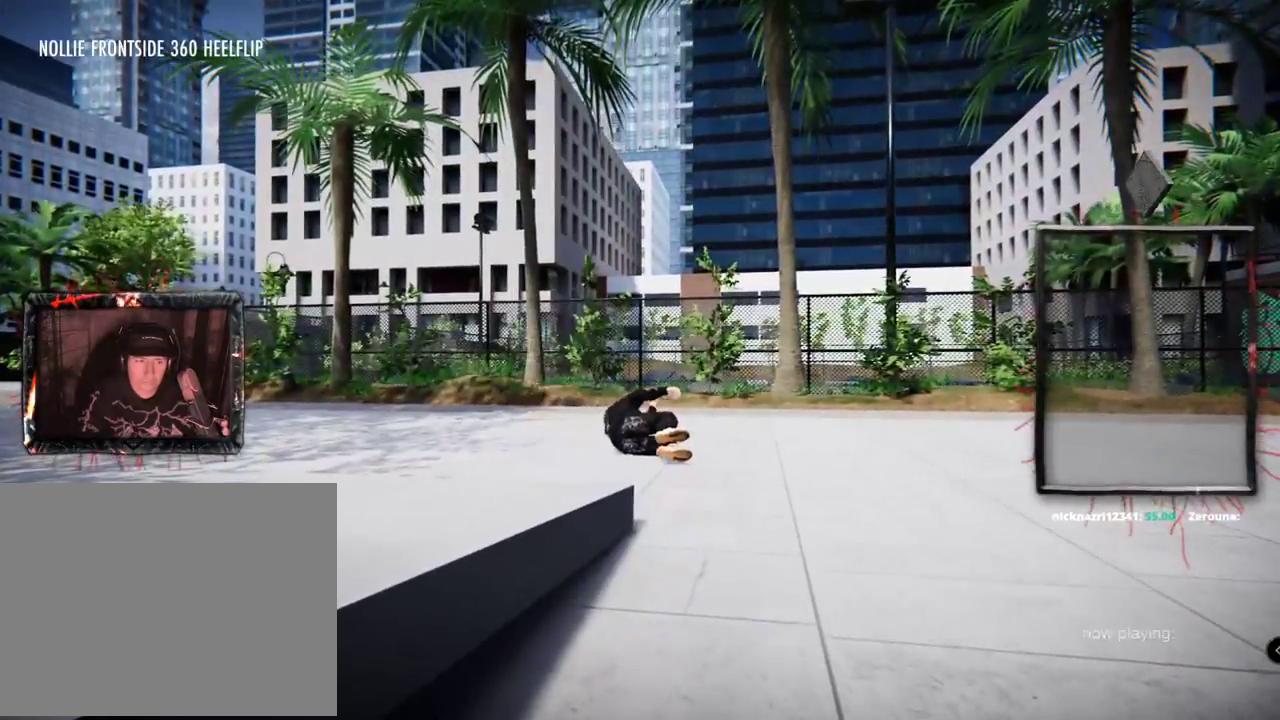
{"buttons": ["DPAD_UP"], "left_stick": "center", "right_stick": "center", "events": [[34, "A", "down"], [117, "A", "up"], [217, "A", "down"], [317, "A", "up"], [401, "A", "down"], [501, "A", "up"]]}
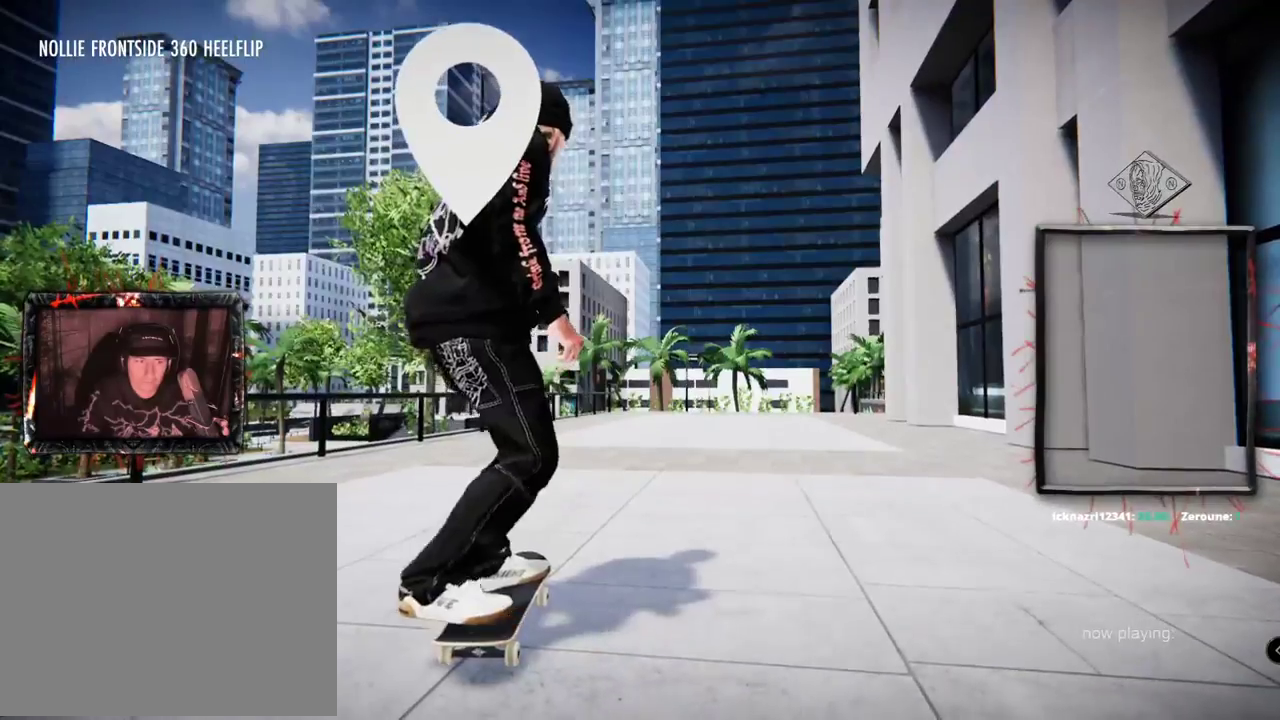
{"buttons": ["A"], "left_stick": "center", "right_stick": "center", "events": [[66, "A", "down"], [183, "A", "up"], [233, "A", "down"], [333, "DPAD_UP", "up"]]}
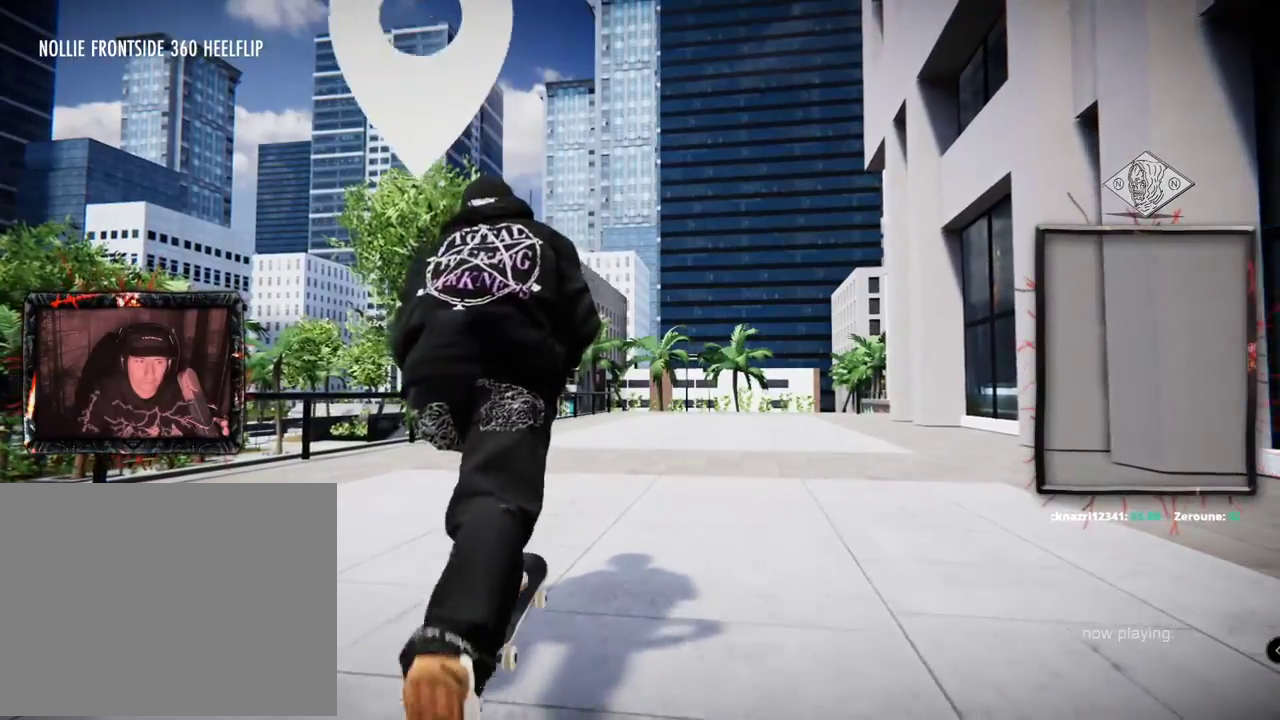
{"buttons": ["A"], "left_stick": "center", "right_stick": "center", "events": []}
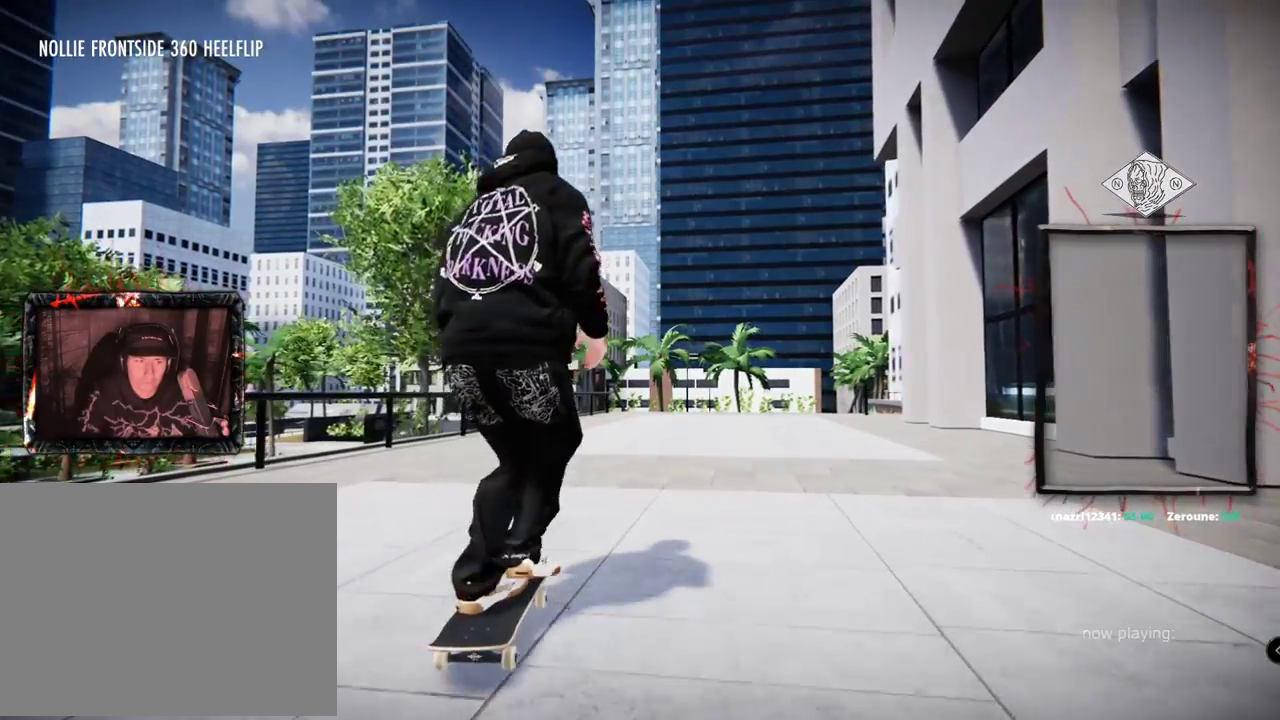
{"buttons": ["A"], "left_stick": "center", "right_stick": "center", "events": []}
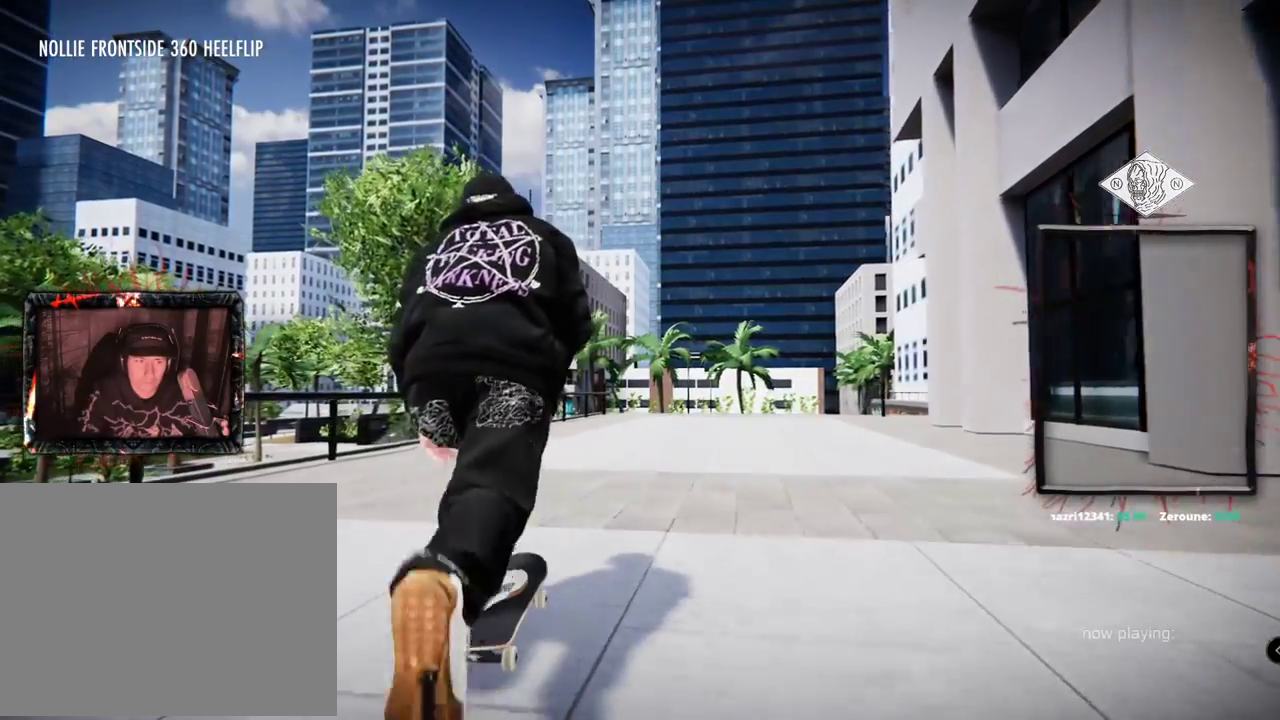
{"buttons": ["A"], "left_stick": "center", "right_stick": "center", "events": [[284, "L2", "down"], [367, "L2", "up"]]}
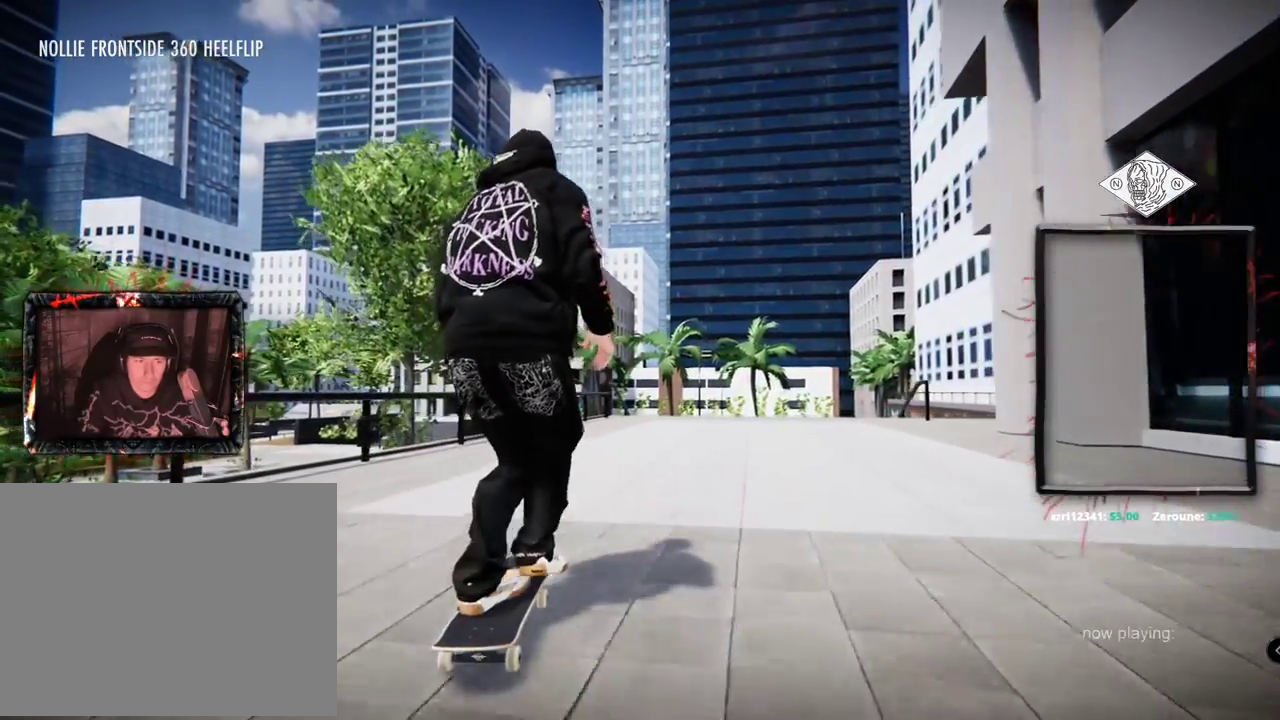
{"buttons": ["A"], "left_stick": "center", "right_stick": "center", "events": [[200, "R2", "down"], [333, "R2", "up"]]}